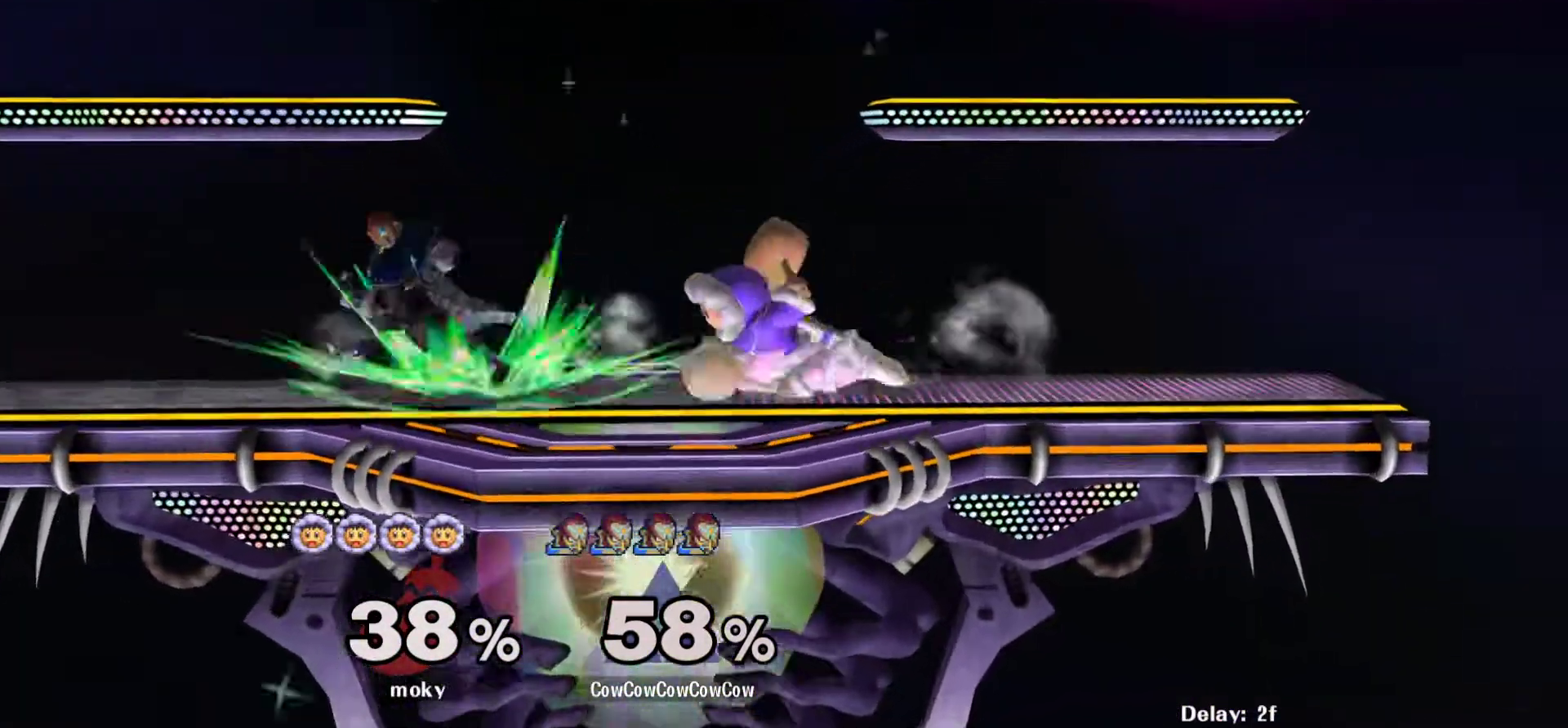
Gameplay with a controller (arcade stick); each line is a JSON object with the inputs held at the frame after it. "events" lists button and stick changes between this image and that frame as [ms after this image, input, new state], when the widget could be followed in between. Not read: L3 R3.
{"buttons": [], "events": [[450, "DPAD_DOWN", "up"]]}
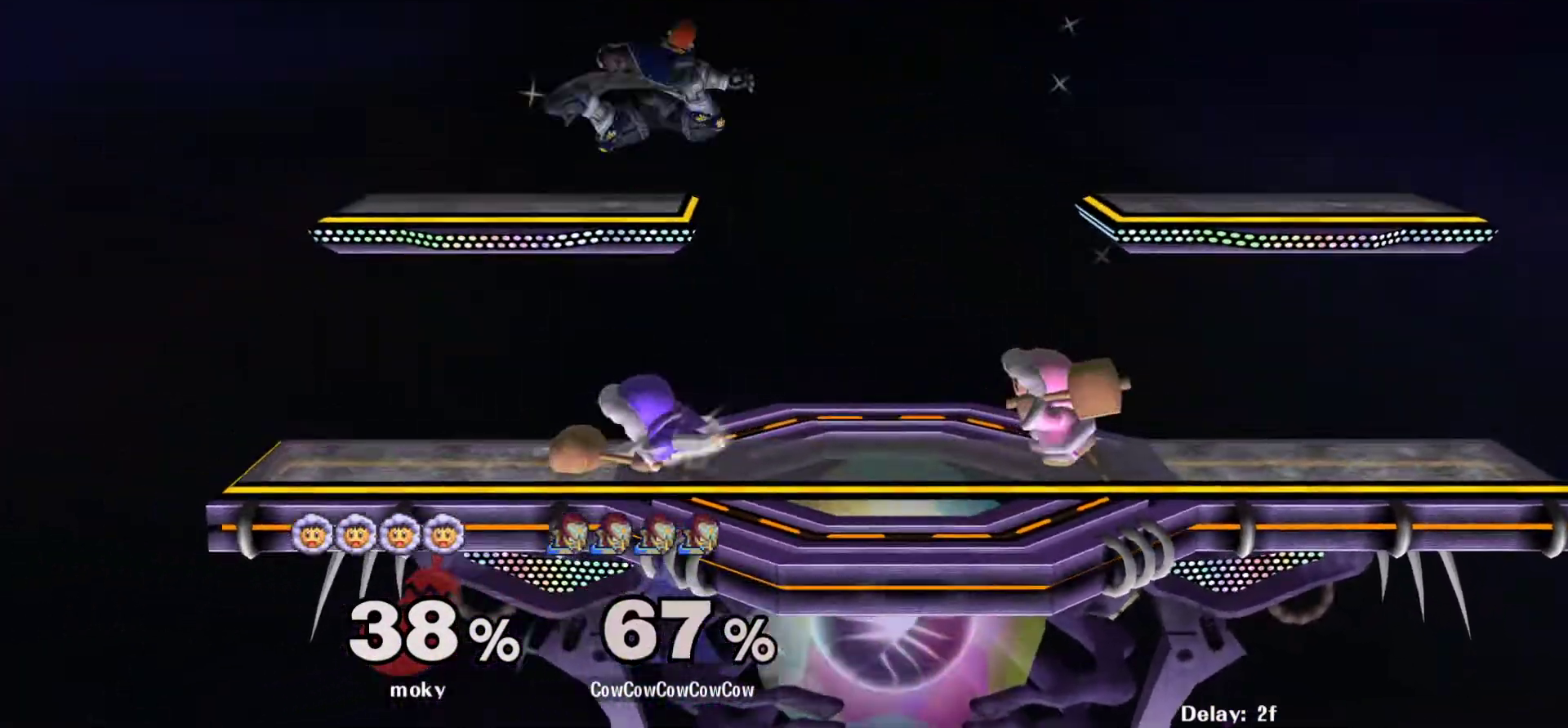
{"buttons": ["DPAD_RIGHT"], "events": [[100, "L1", "down"], [233, "L1", "up"], [350, "DPAD_UP", "down"], [400, "DPAD_RIGHT", "down"], [483, "DPAD_UP", "up"]]}
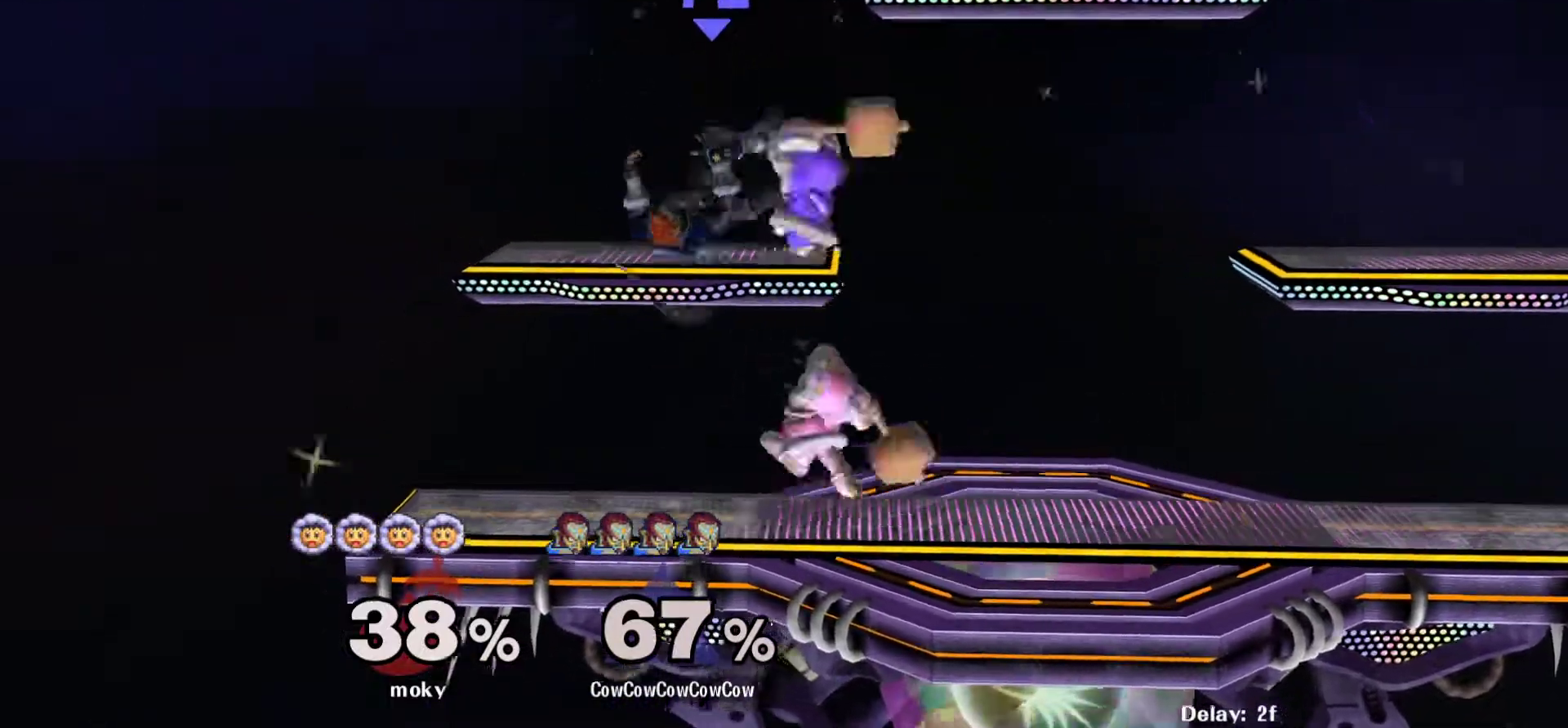
{"buttons": [], "events": [[250, "DPAD_RIGHT", "up"], [433, "Y", "down"], [467, "Y", "up"]]}
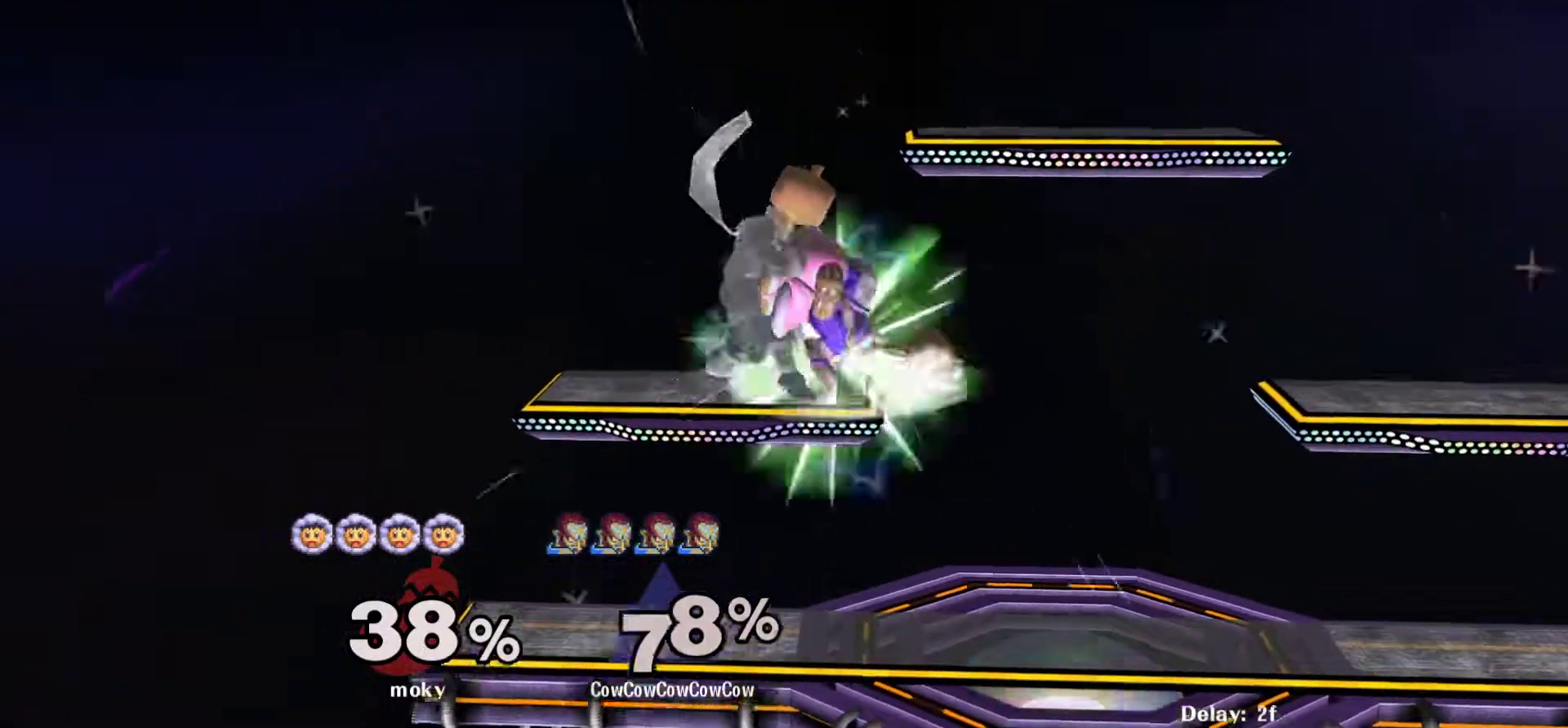
{"buttons": ["DPAD_RIGHT"], "events": [[100, "DPAD_UP", "down"], [167, "DPAD_UP", "up"], [233, "DPAD_RIGHT", "down"], [317, "DPAD_RIGHT", "up"], [417, "DPAD_RIGHT", "down"]]}
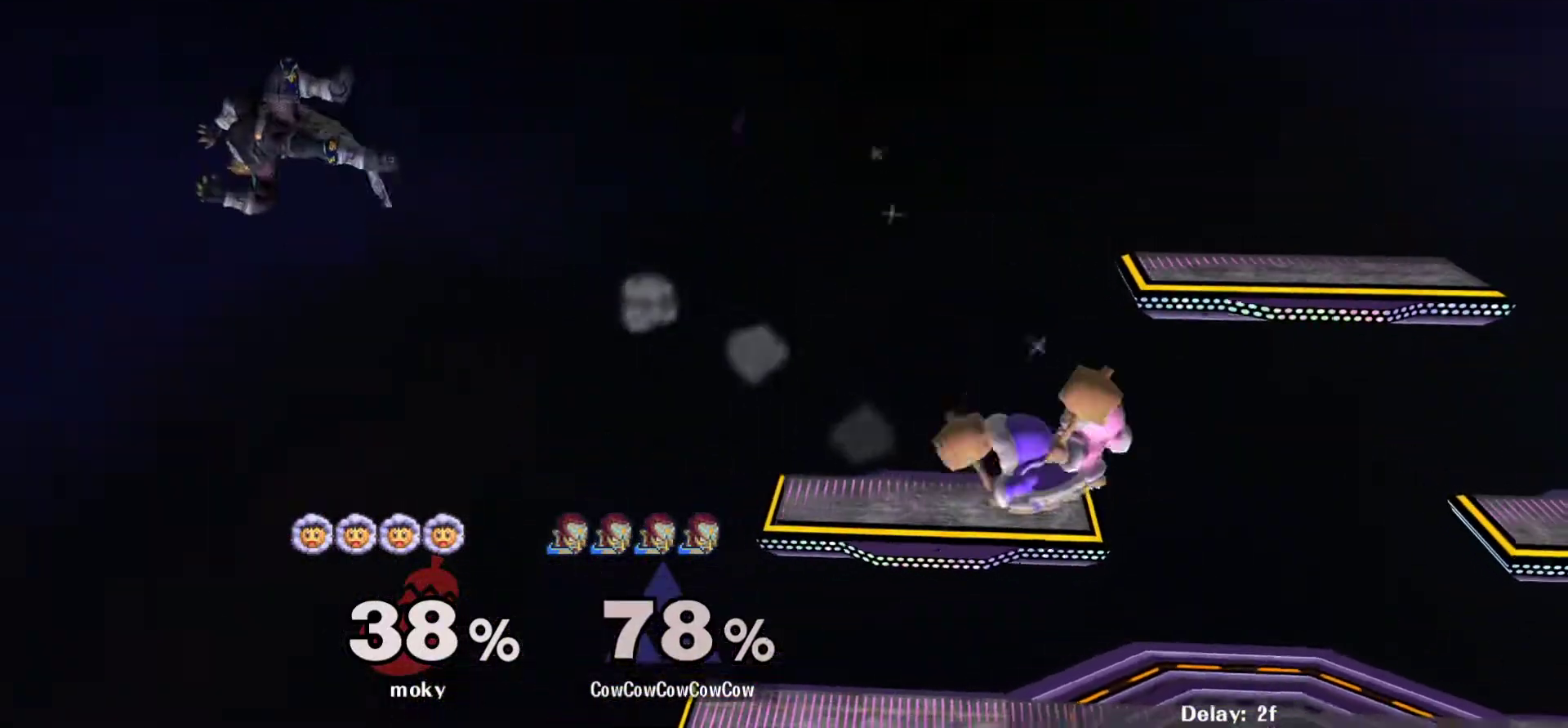
{"buttons": ["Y", "DPAD_RIGHT"], "events": [[417, "Y", "down"]]}
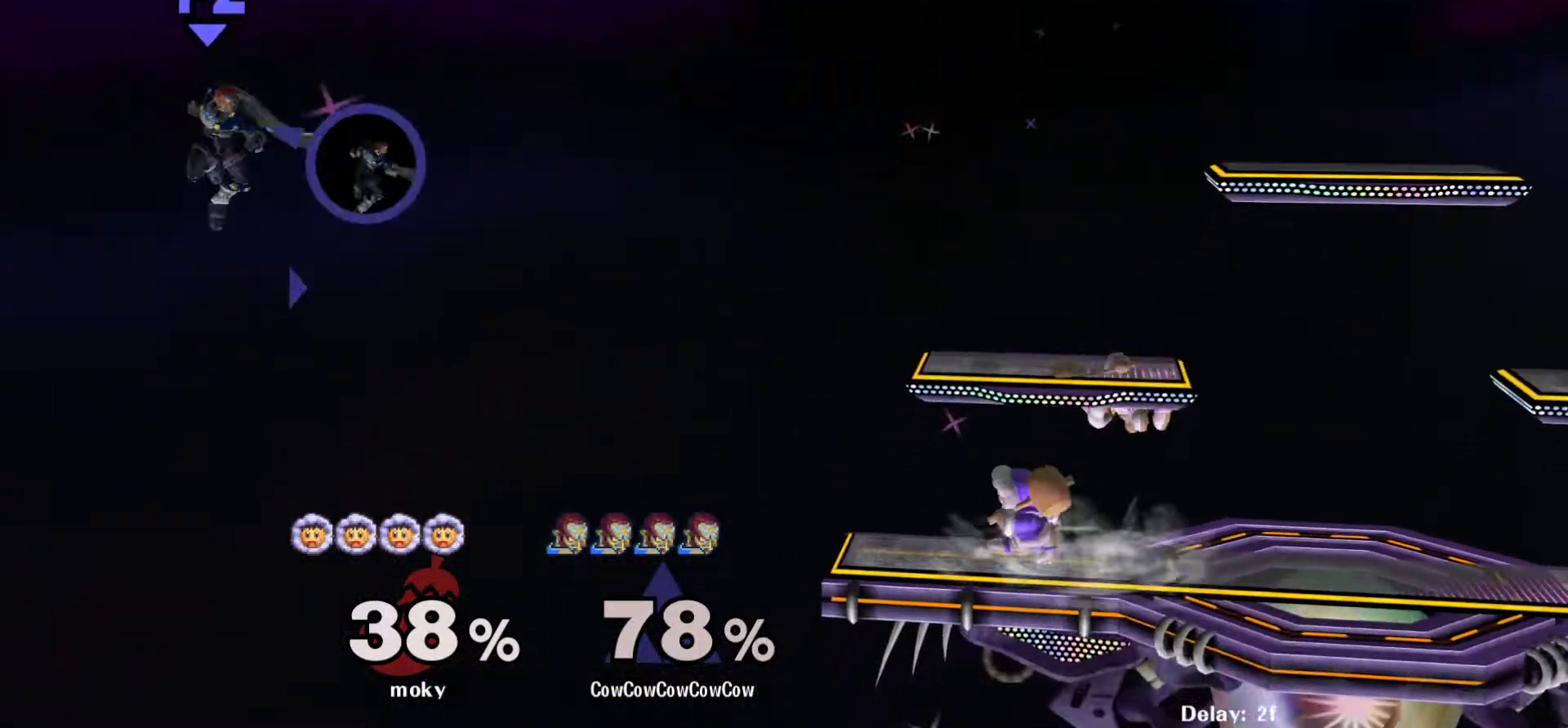
{"buttons": ["B", "DPAD_UP", "DPAD_RIGHT"], "events": [[100, "Y", "up"], [267, "DPAD_DOWN", "down"], [283, "B", "down"], [467, "DPAD_UP", "down"], [500, "DPAD_DOWN", "up"]]}
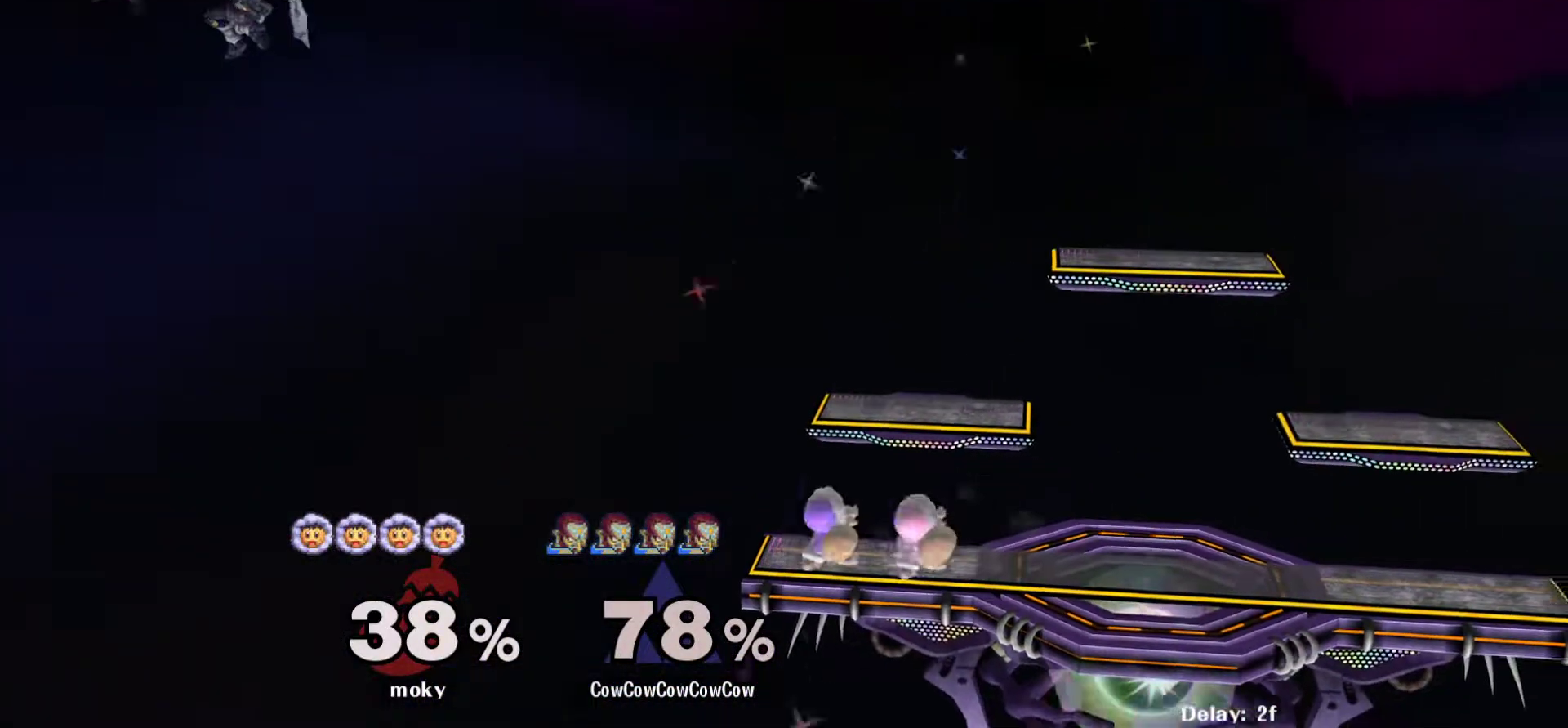
{"buttons": ["DPAD_RIGHT"], "events": [[83, "DPAD_RIGHT", "up"], [183, "B", "up"], [217, "DPAD_UP", "up"], [267, "DPAD_RIGHT", "down"]]}
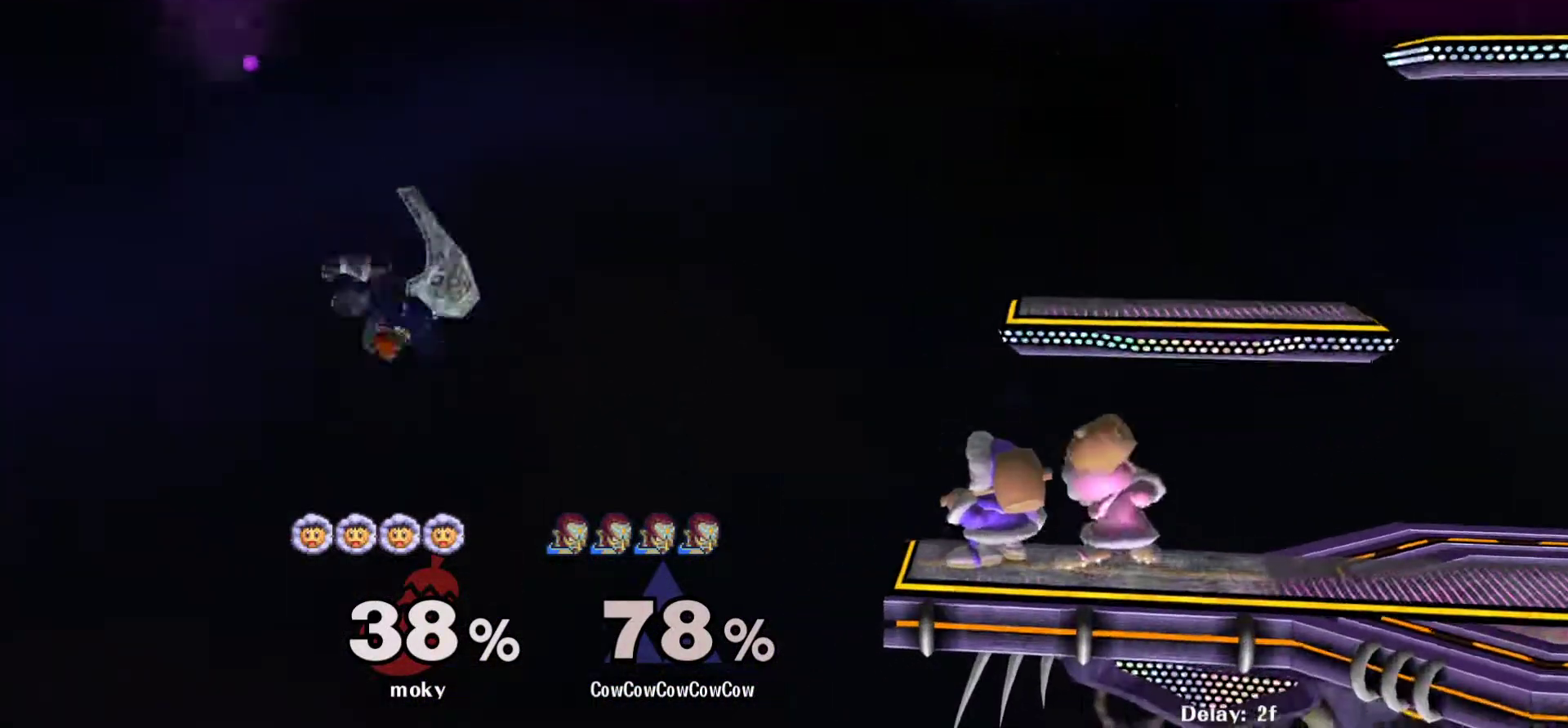
{"buttons": ["DPAD_RIGHT"], "events": [[317, "Y", "down"], [483, "Y", "up"]]}
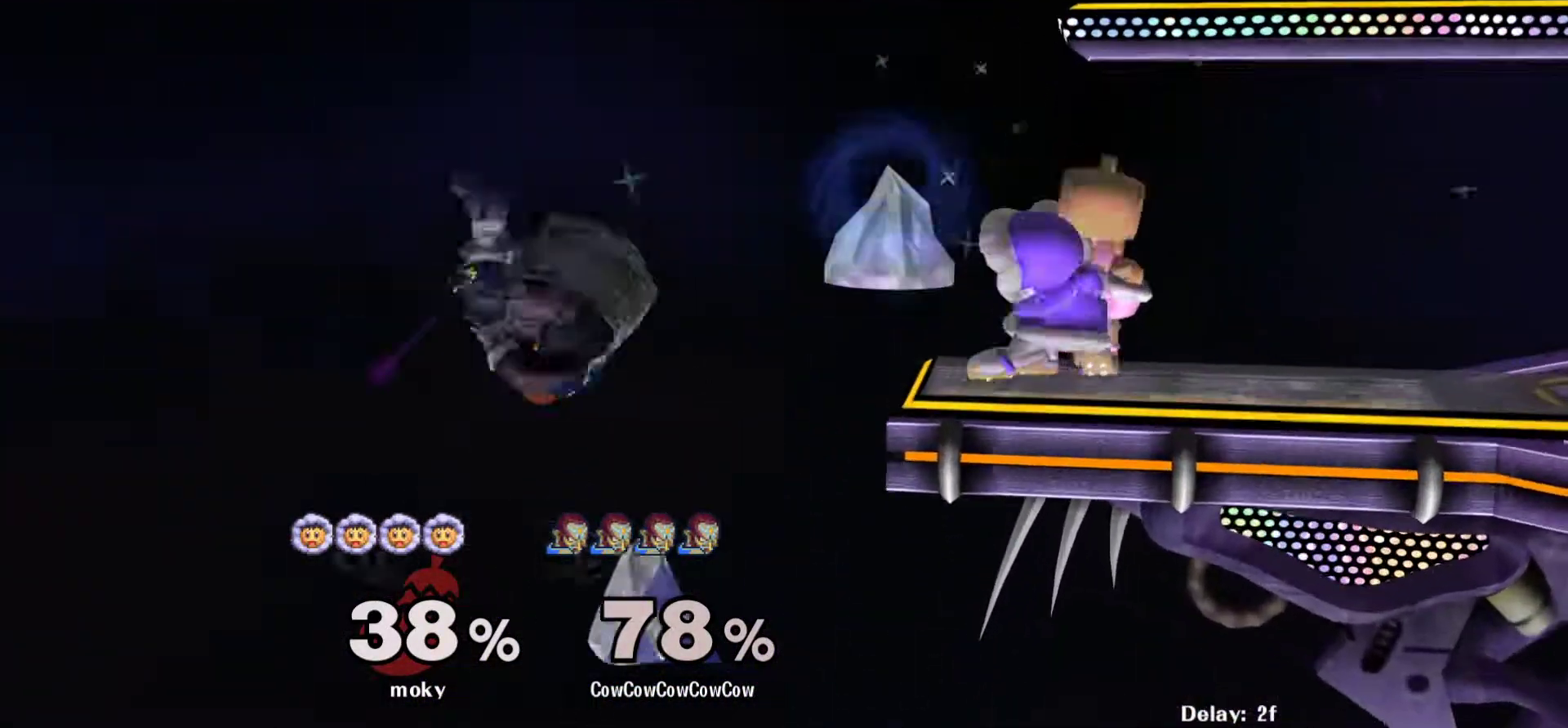
{"buttons": ["DPAD_RIGHT"], "events": []}
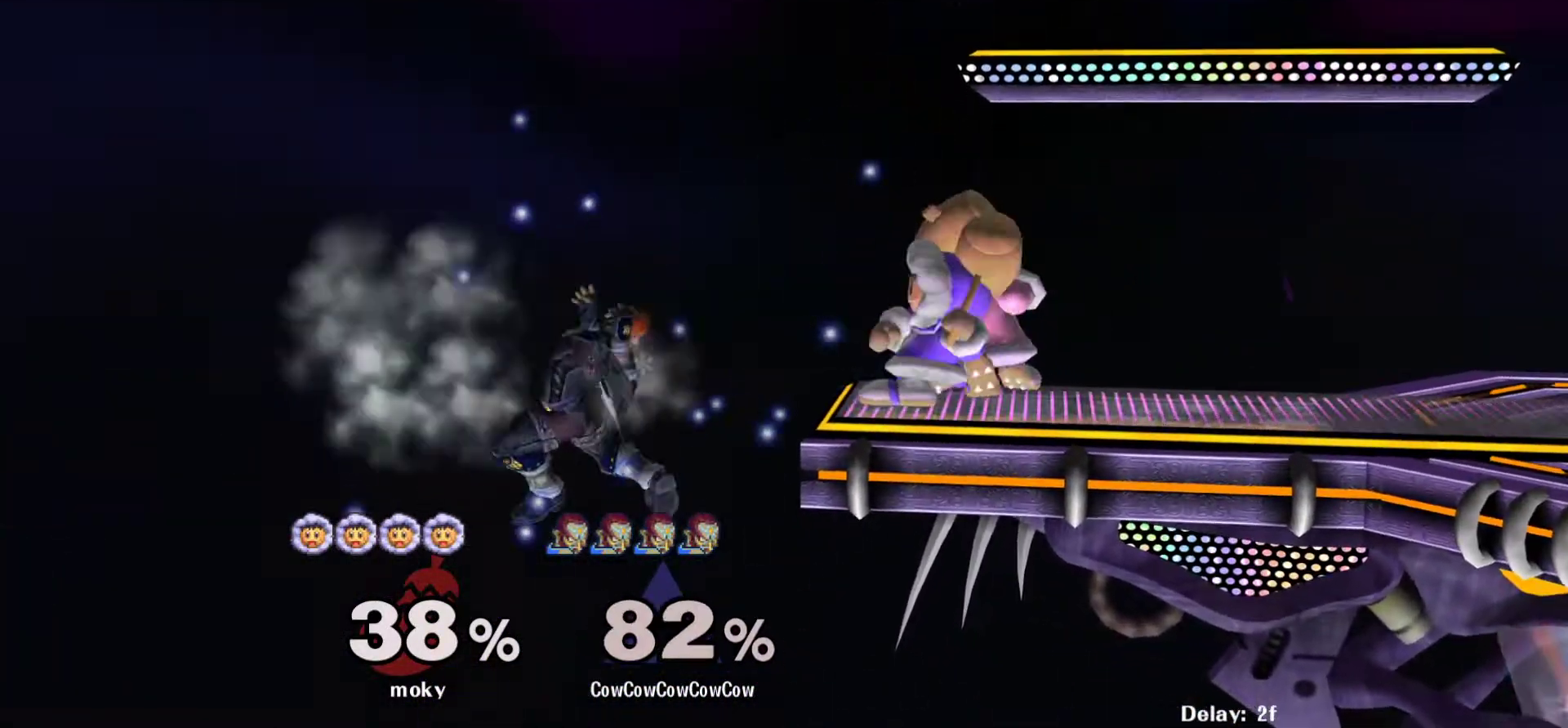
{"buttons": ["DPAD_UP", "DPAD_RIGHT"], "events": [[183, "DPAD_UP", "down"]]}
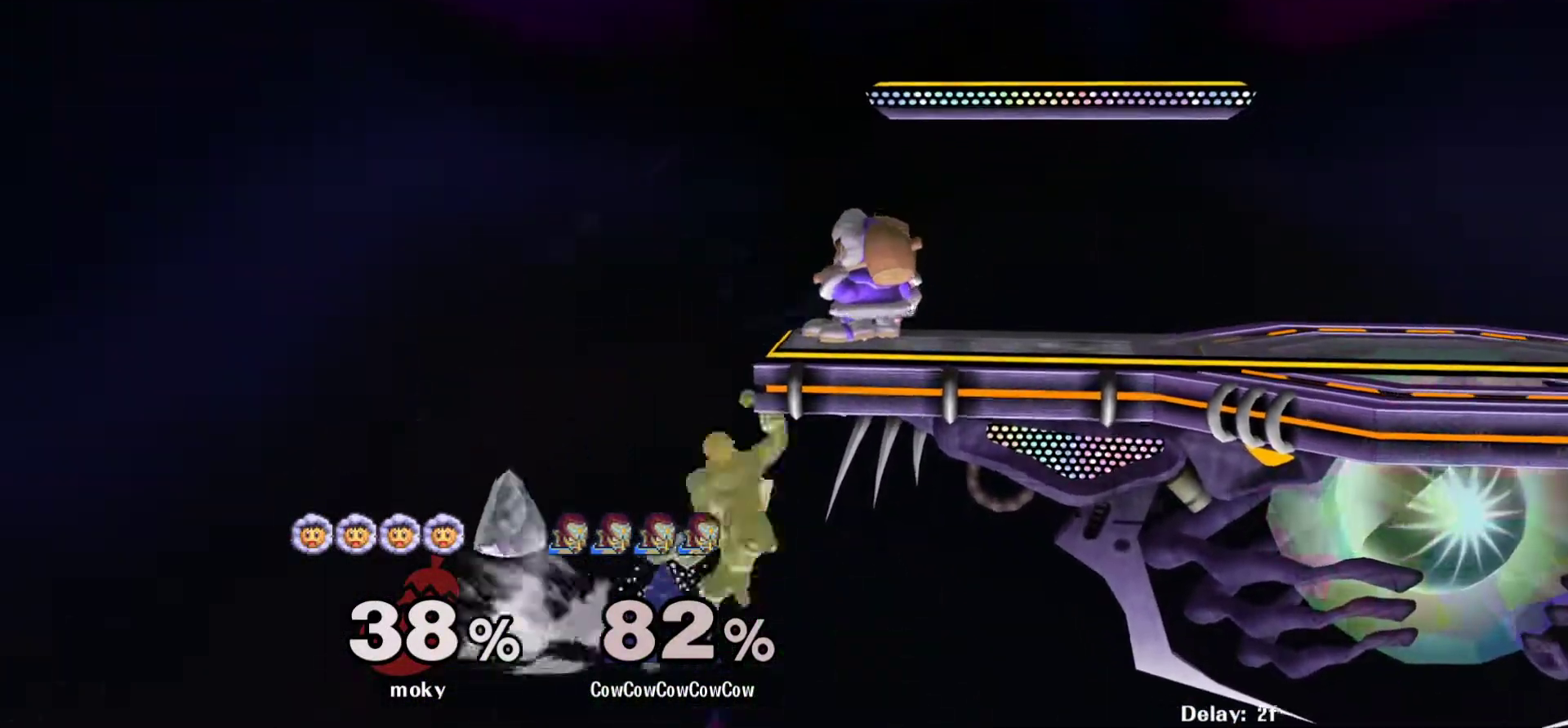
{"buttons": ["B", "DPAD_UP", "DPAD_RIGHT"], "events": [[50, "B", "down"], [50, "DPAD_RIGHT", "up"], [150, "DPAD_RIGHT", "down"]]}
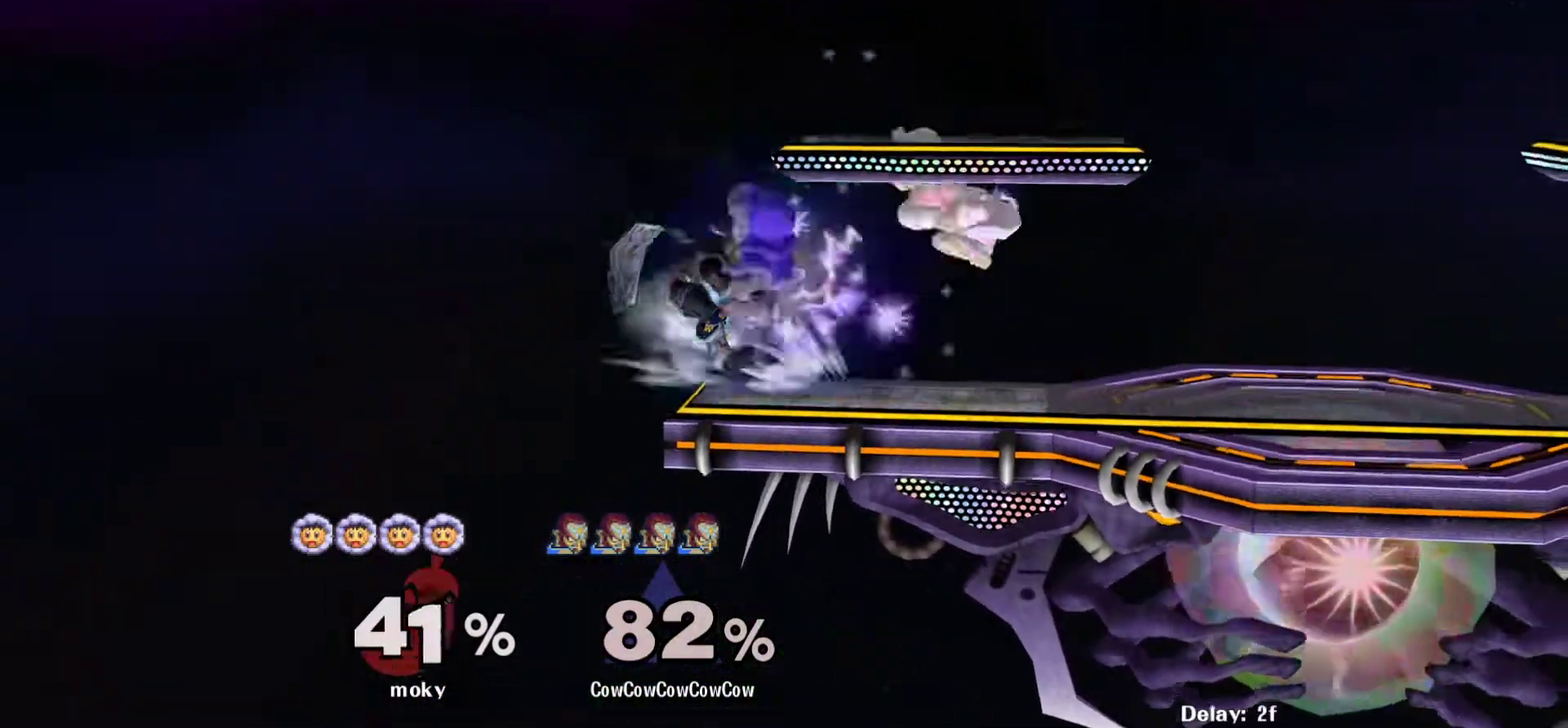
{"buttons": ["DPAD_RIGHT"], "events": [[183, "B", "up"], [250, "DPAD_UP", "up"]]}
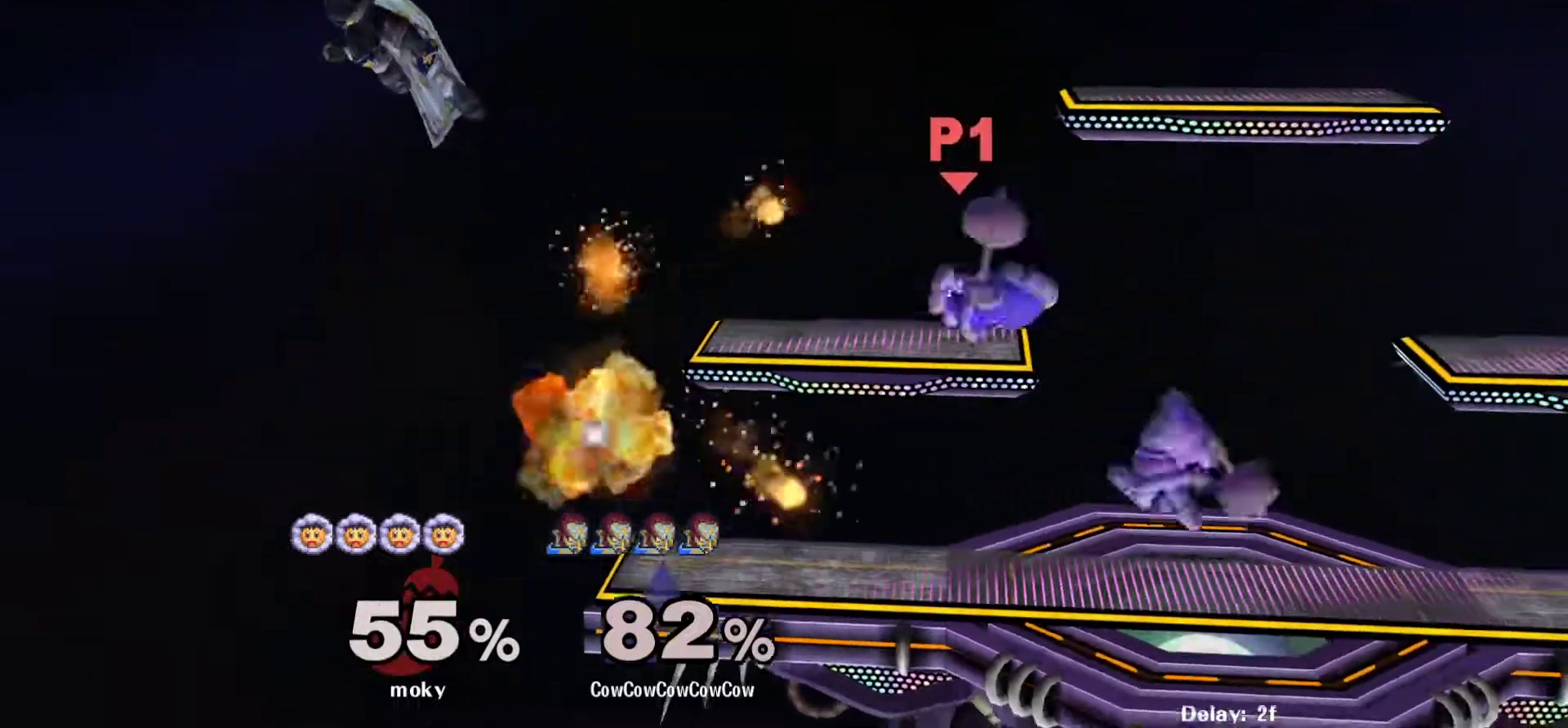
{"buttons": ["DPAD_RIGHT"], "events": []}
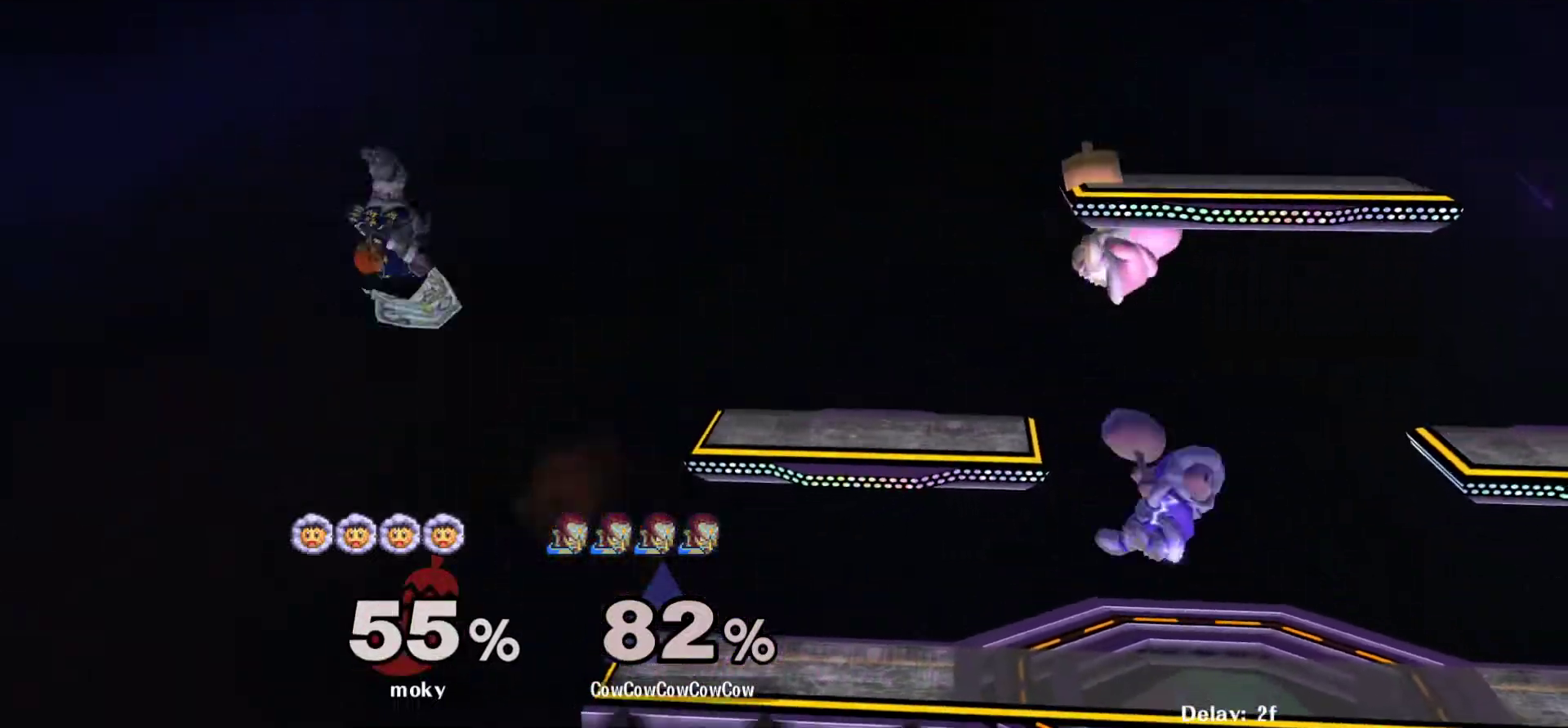
{"buttons": [], "events": [[333, "DPAD_RIGHT", "up"]]}
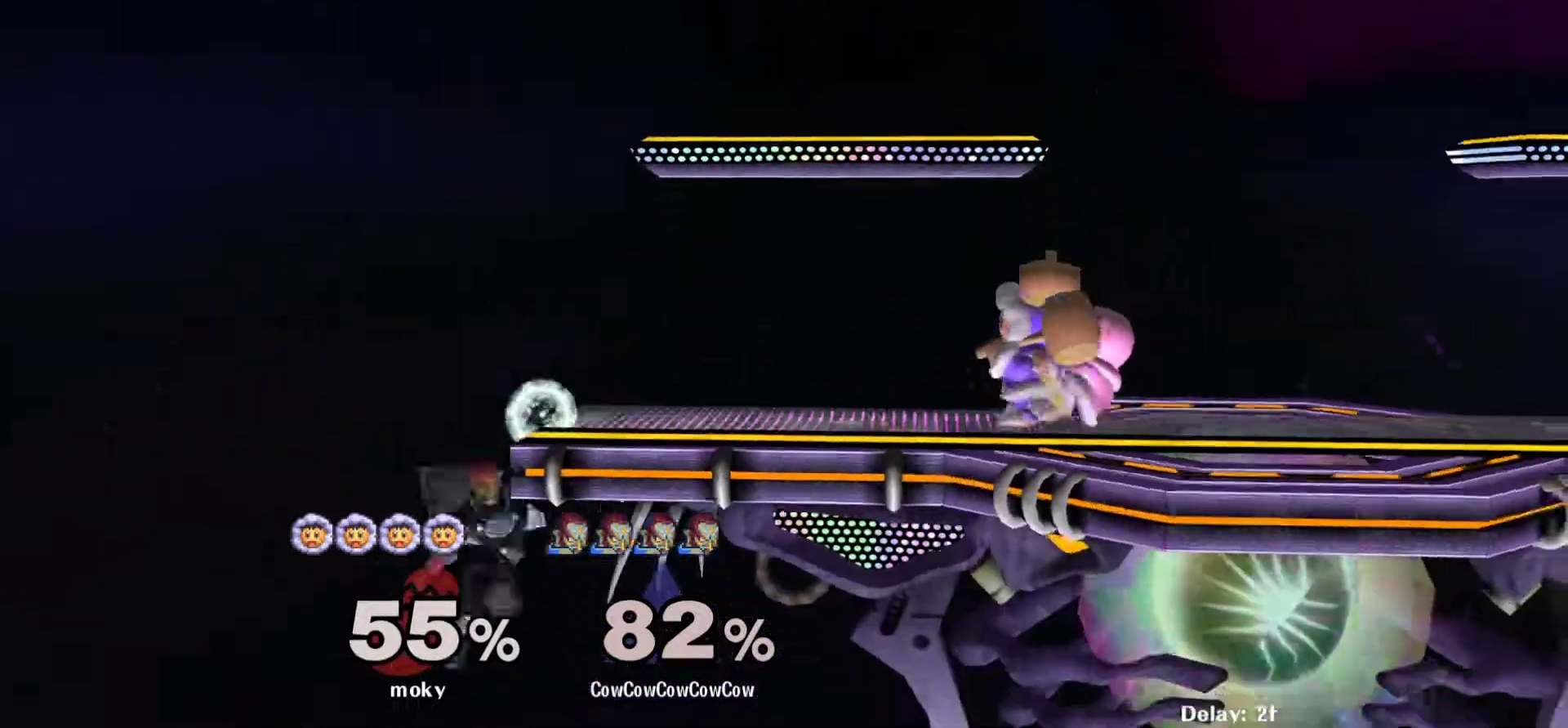
{"buttons": [], "events": [[33, "DPAD_LEFT", "down"], [67, "DPAD_RIGHT", "down"], [83, "Y", "down"], [100, "DPAD_LEFT", "up"], [217, "Y", "up"], [233, "DPAD_RIGHT", "up"], [383, "Y", "down"], [450, "Y", "up"]]}
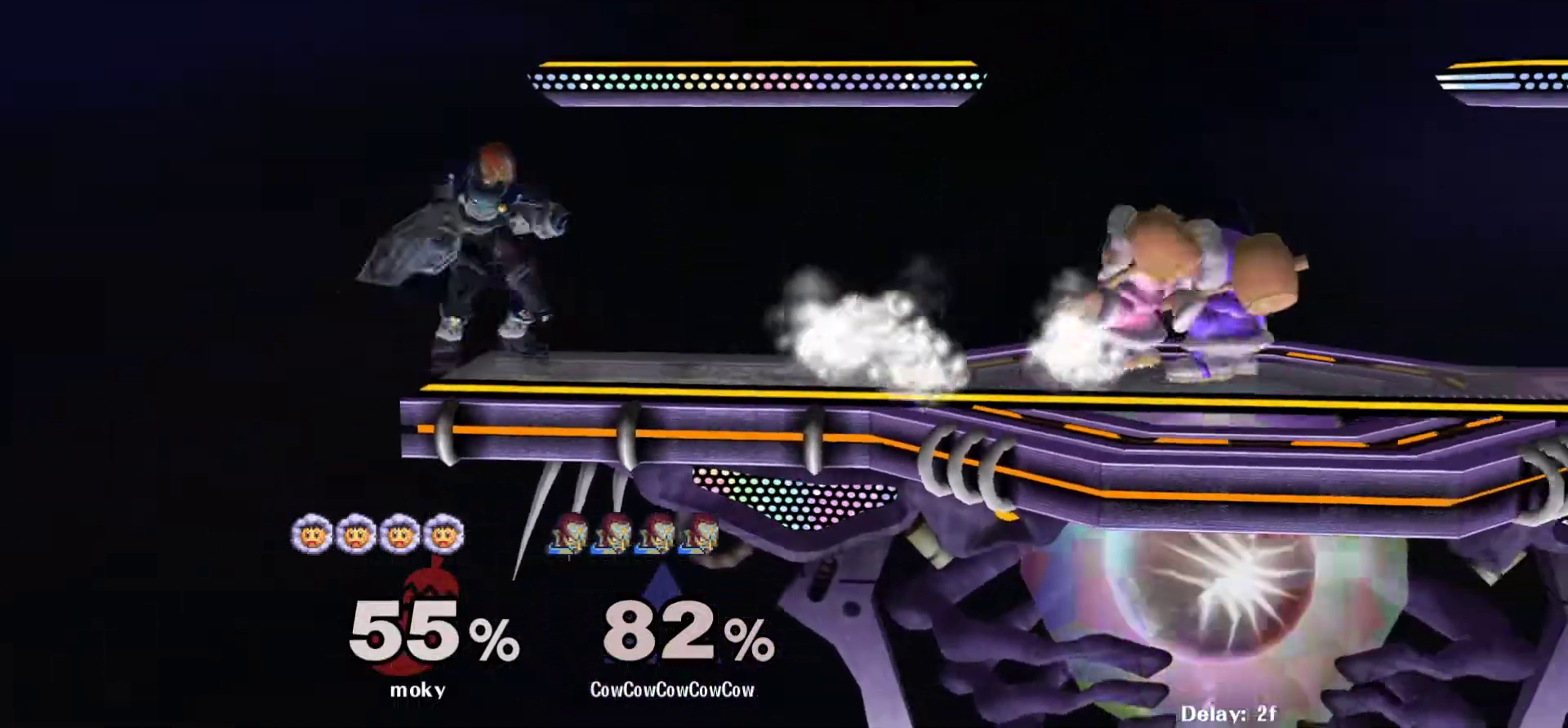
{"buttons": [], "events": [[400, "Y", "down"], [500, "Y", "up"]]}
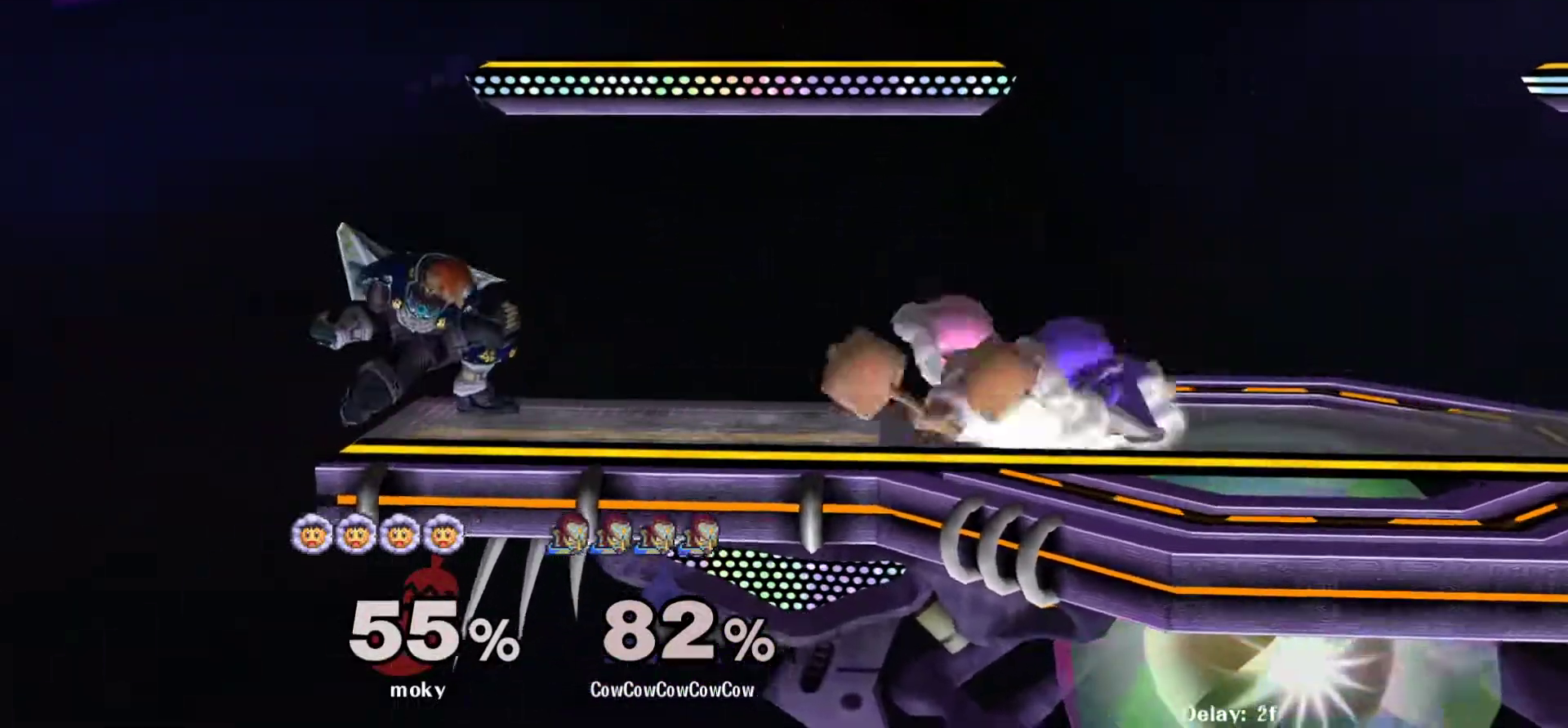
{"buttons": ["DPAD_RIGHT"], "events": [[333, "DPAD_DOWN", "down"], [400, "DPAD_RIGHT", "down"], [467, "DPAD_DOWN", "up"]]}
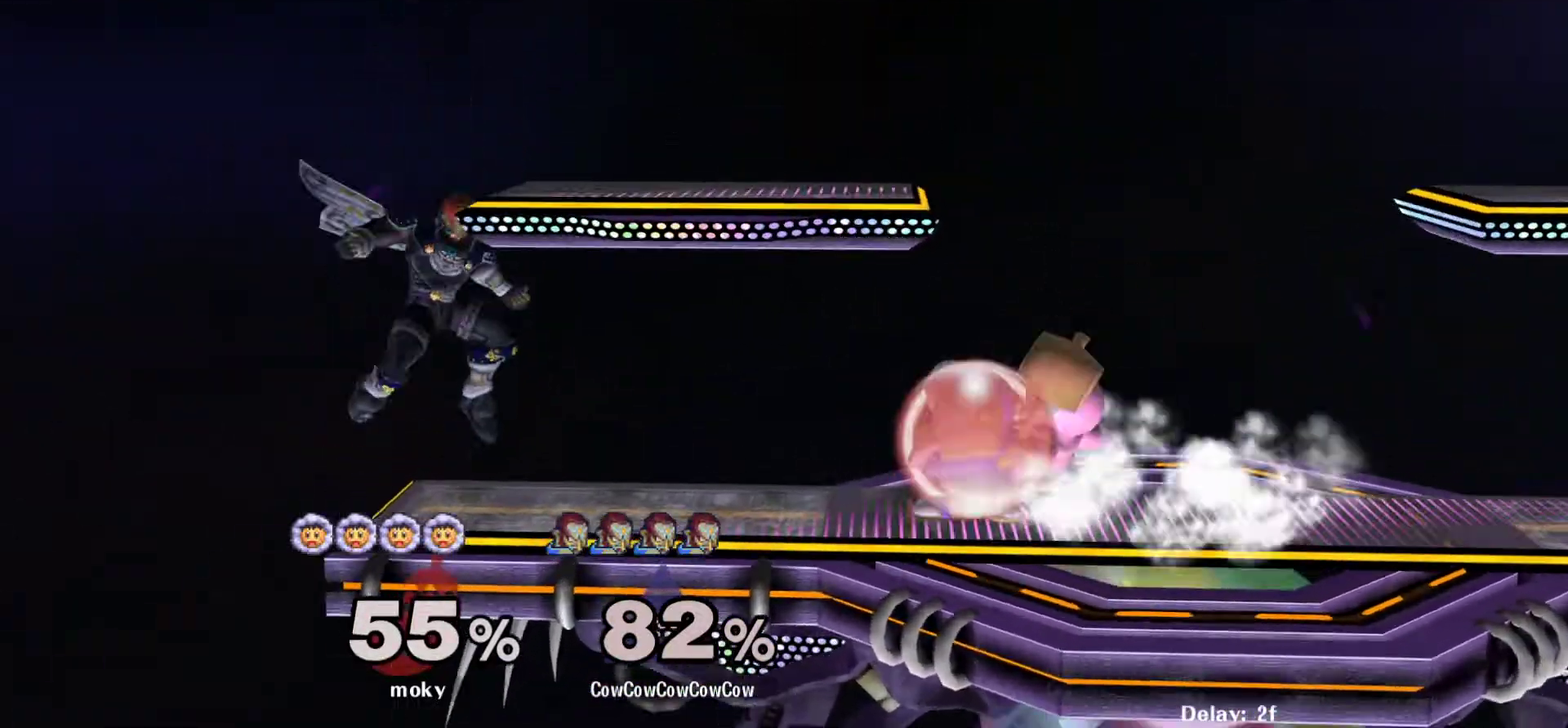
{"buttons": ["DPAD_RIGHT"], "events": [[17, "DPAD_RIGHT", "up"], [167, "Y", "down"], [217, "Y", "up"], [350, "DPAD_RIGHT", "down"]]}
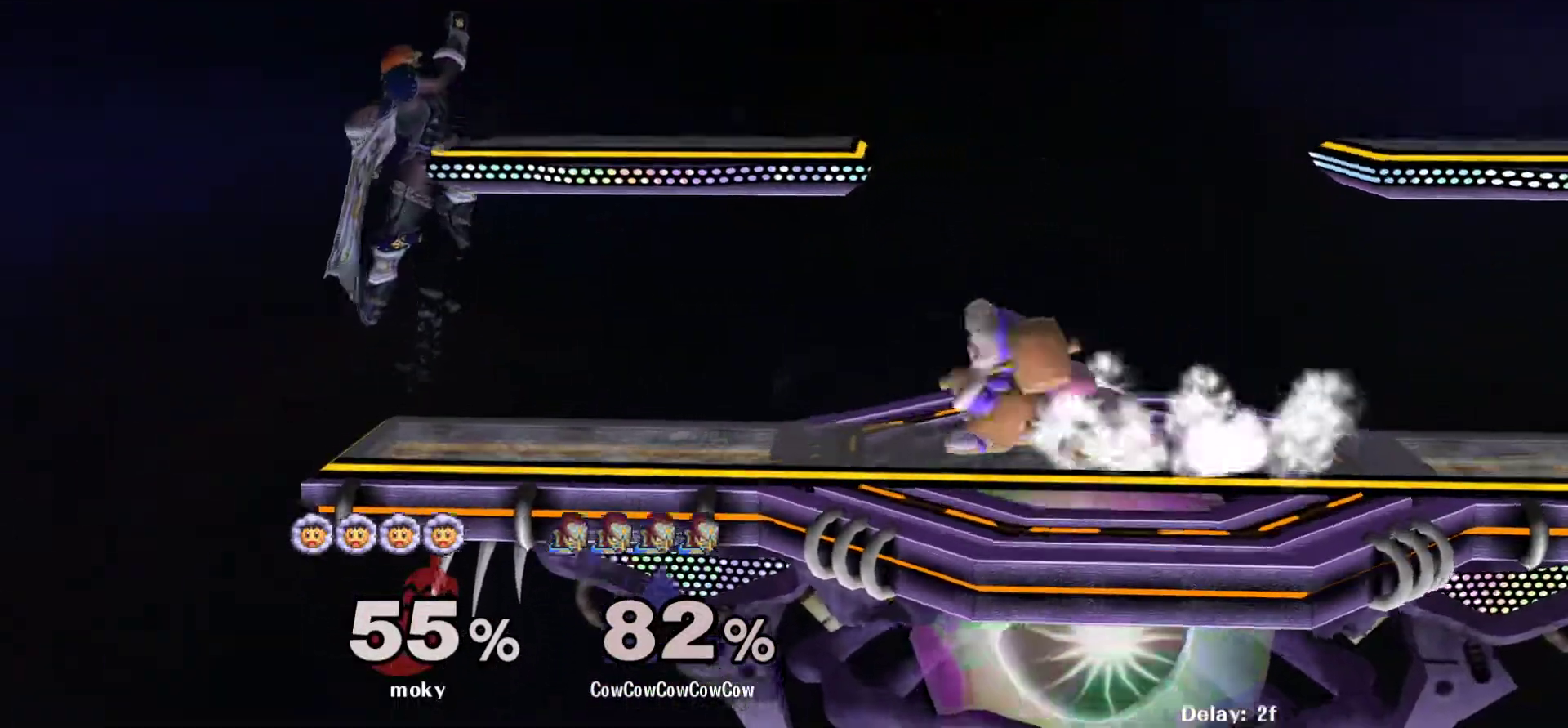
{"buttons": ["Y", "L1", "DPAD_RIGHT"], "events": [[50, "DPAD_DOWN", "down"], [150, "DPAD_RIGHT", "up"], [167, "DPAD_DOWN", "up"], [267, "DPAD_LEFT", "down"], [367, "DPAD_LEFT", "up"], [433, "DPAD_RIGHT", "down"], [450, "Y", "down"], [500, "L1", "down"]]}
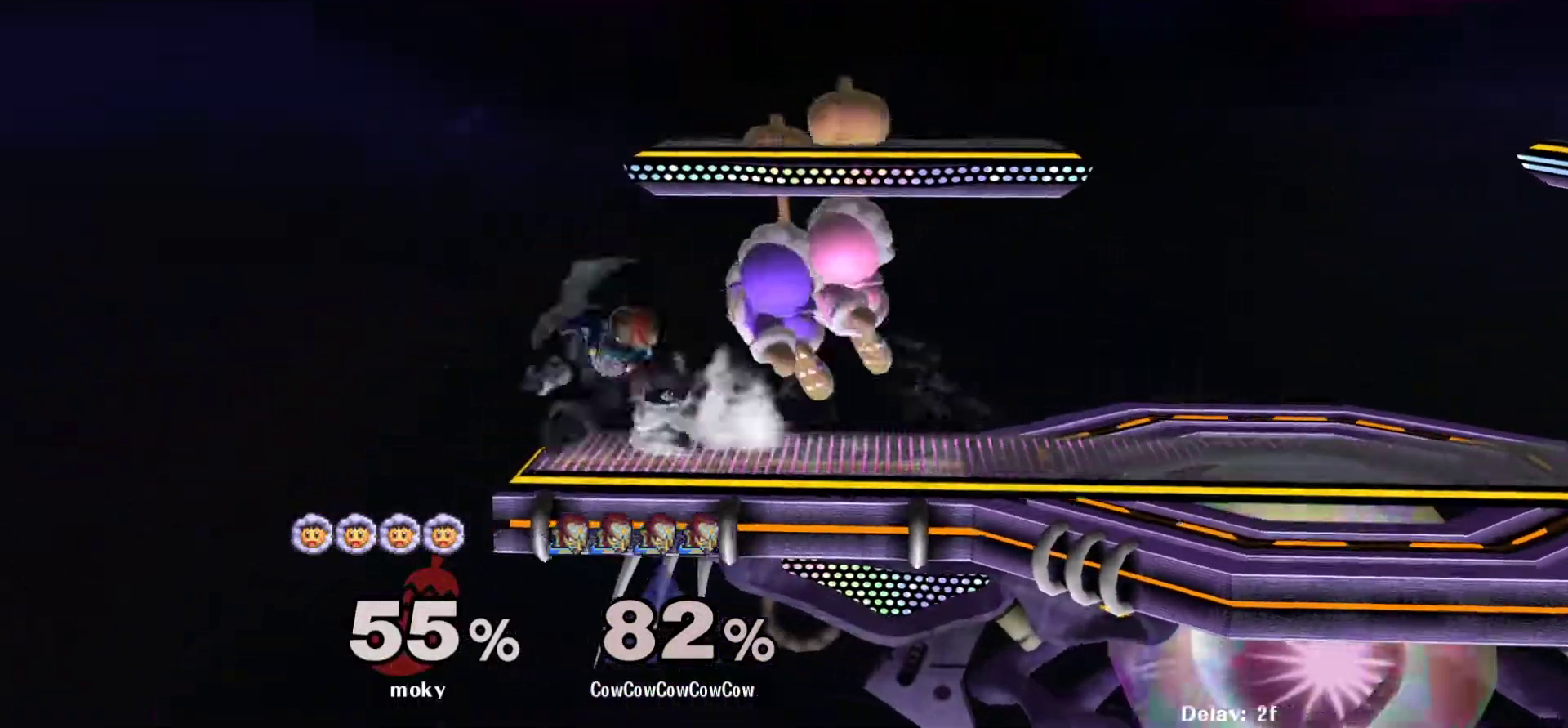
{"buttons": ["DPAD_RIGHT"], "events": [[33, "Y", "up"], [100, "DPAD_UP", "down"], [367, "DPAD_UP", "up"], [433, "L1", "up"]]}
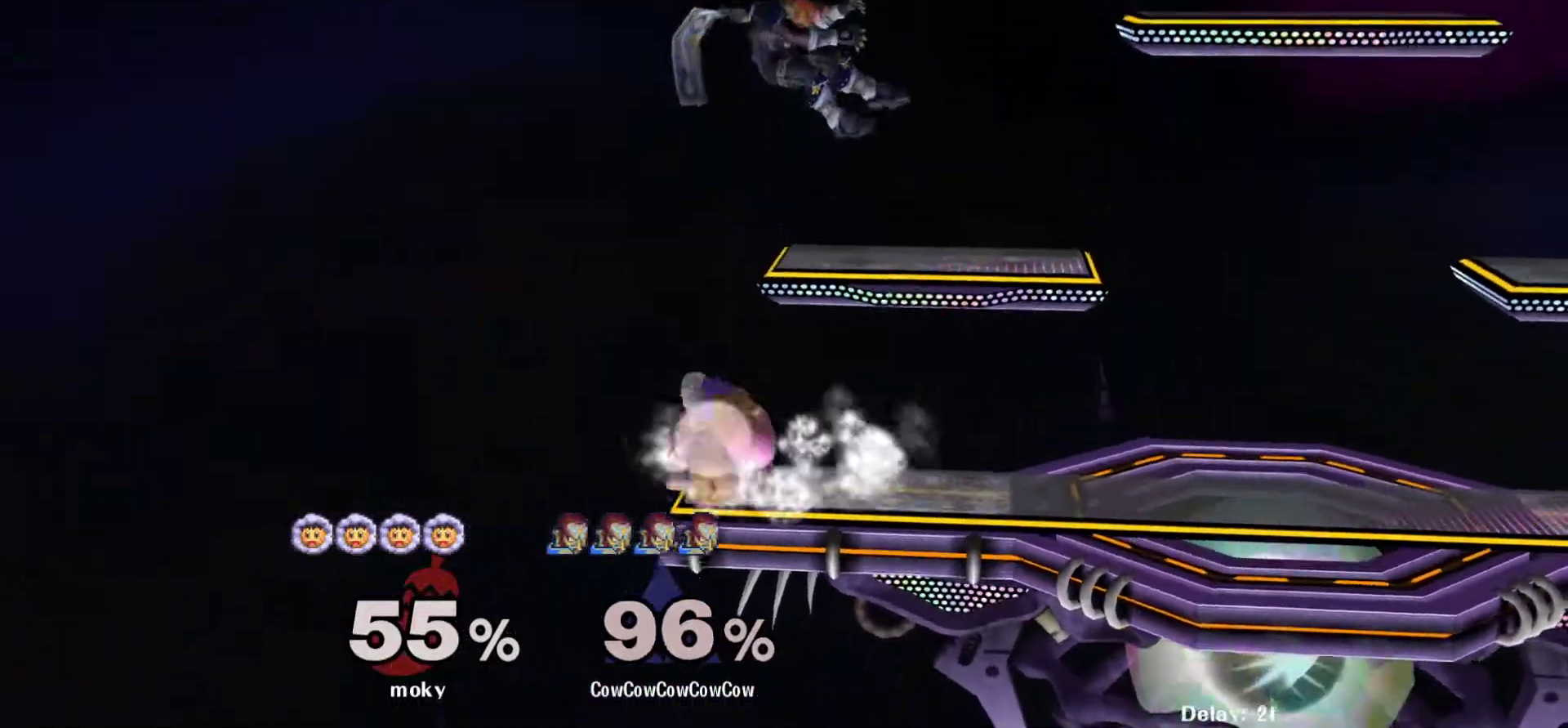
{"buttons": ["DPAD_UP", "DPAD_RIGHT"], "events": [[67, "DPAD_RIGHT", "up"], [350, "DPAD_UP", "down"], [383, "DPAD_RIGHT", "down"]]}
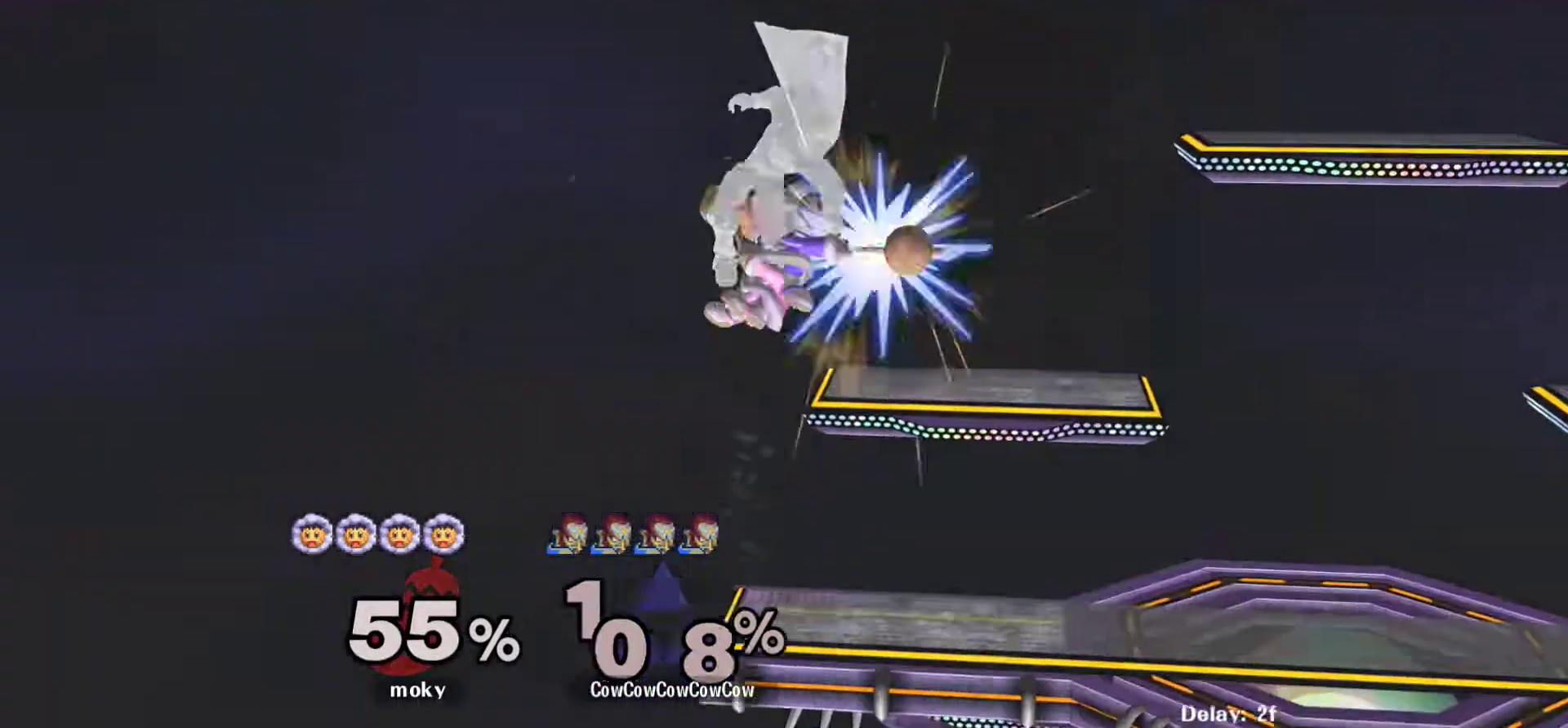
{"buttons": ["DPAD_UP", "DPAD_RIGHT"], "events": [[217, "DPAD_UP", "up"], [233, "DPAD_RIGHT", "up"], [450, "DPAD_UP", "down"], [467, "DPAD_RIGHT", "down"]]}
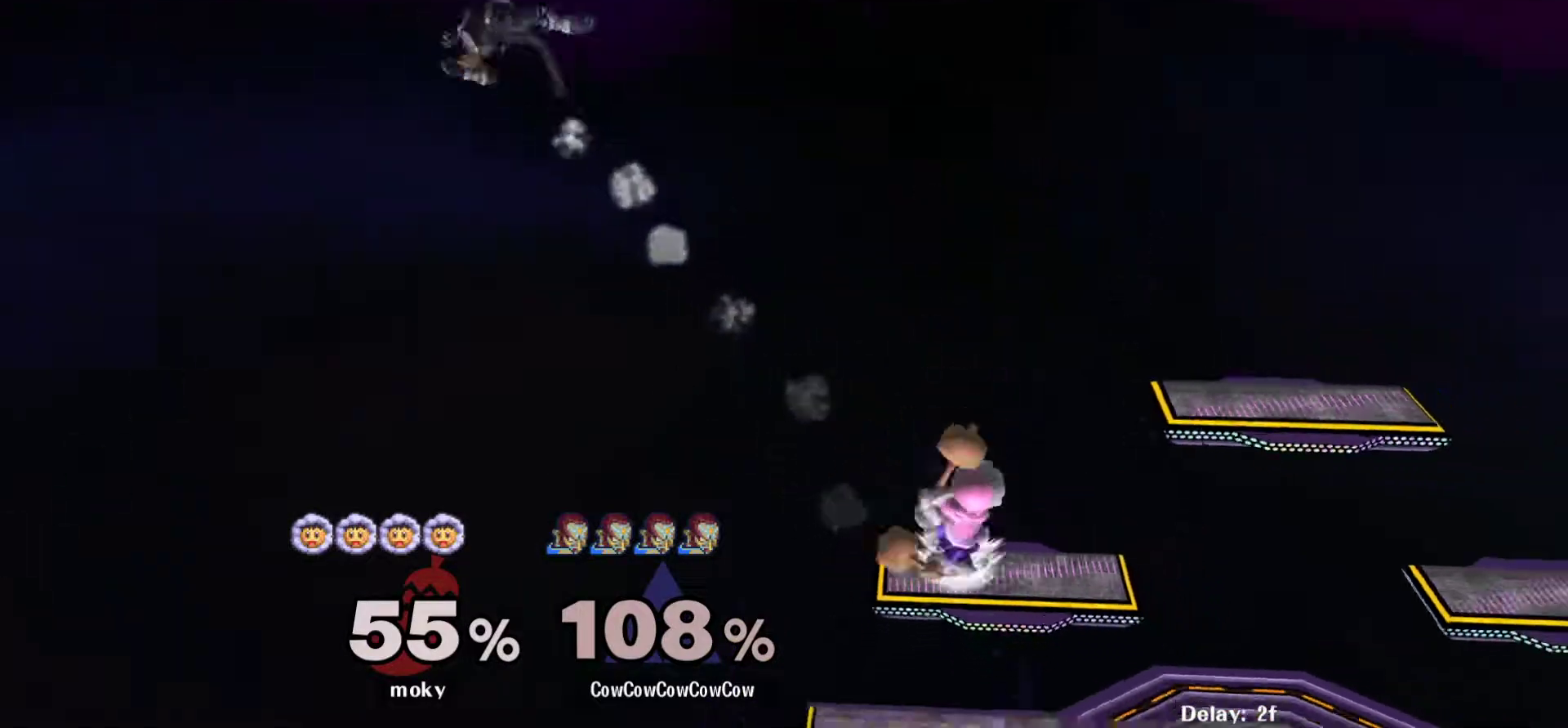
{"buttons": ["DPAD_UP", "DPAD_RIGHT"], "events": [[50, "DPAD_UP", "up"], [133, "DPAD_UP", "down"], [217, "DPAD_UP", "up"], [283, "DPAD_UP", "down"], [367, "DPAD_UP", "up"], [417, "DPAD_UP", "down"]]}
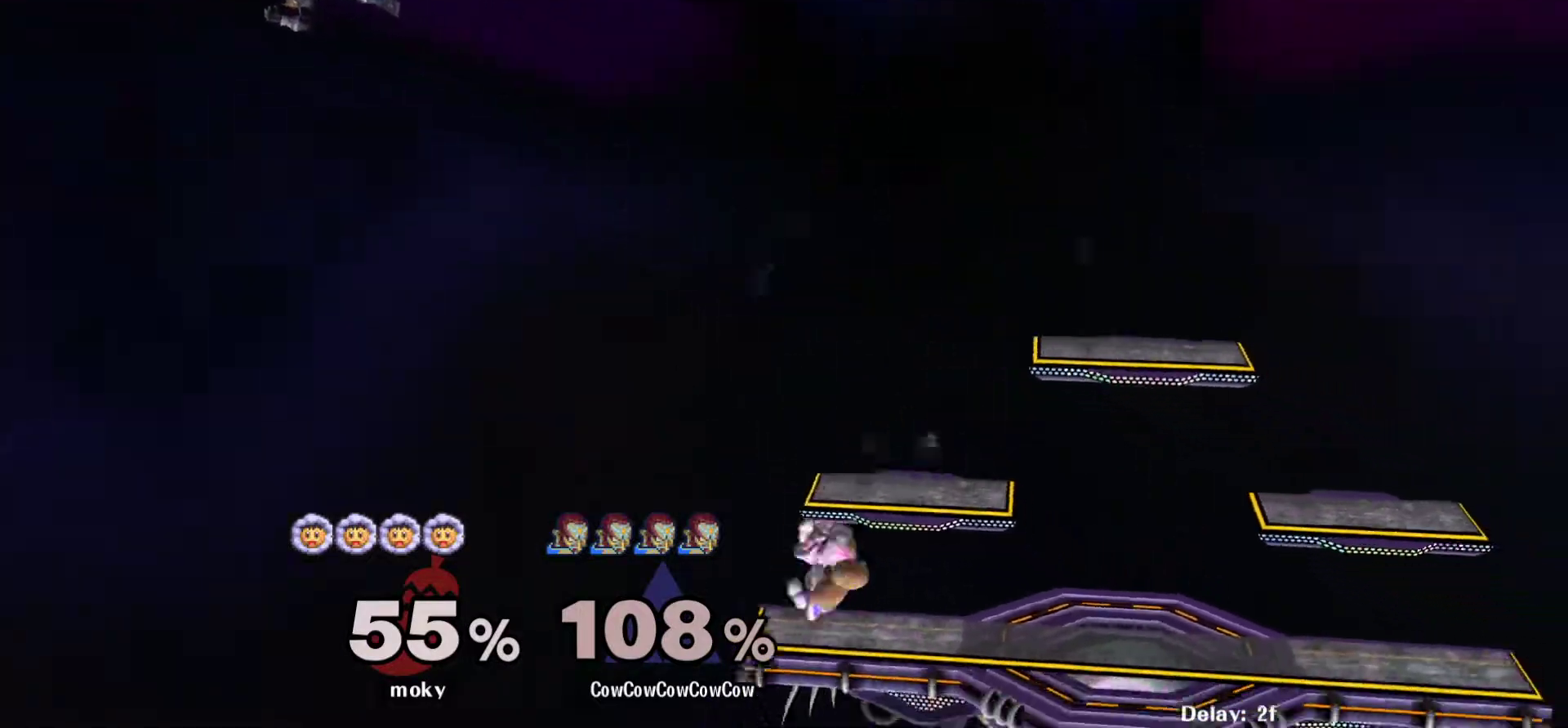
{"buttons": ["B", "DPAD_UP", "DPAD_RIGHT"], "events": [[17, "DPAD_UP", "up"], [67, "DPAD_UP", "down"], [250, "DPAD_DOWN", "down"], [267, "B", "down"], [283, "DPAD_UP", "up"], [467, "DPAD_UP", "down"], [500, "DPAD_DOWN", "up"]]}
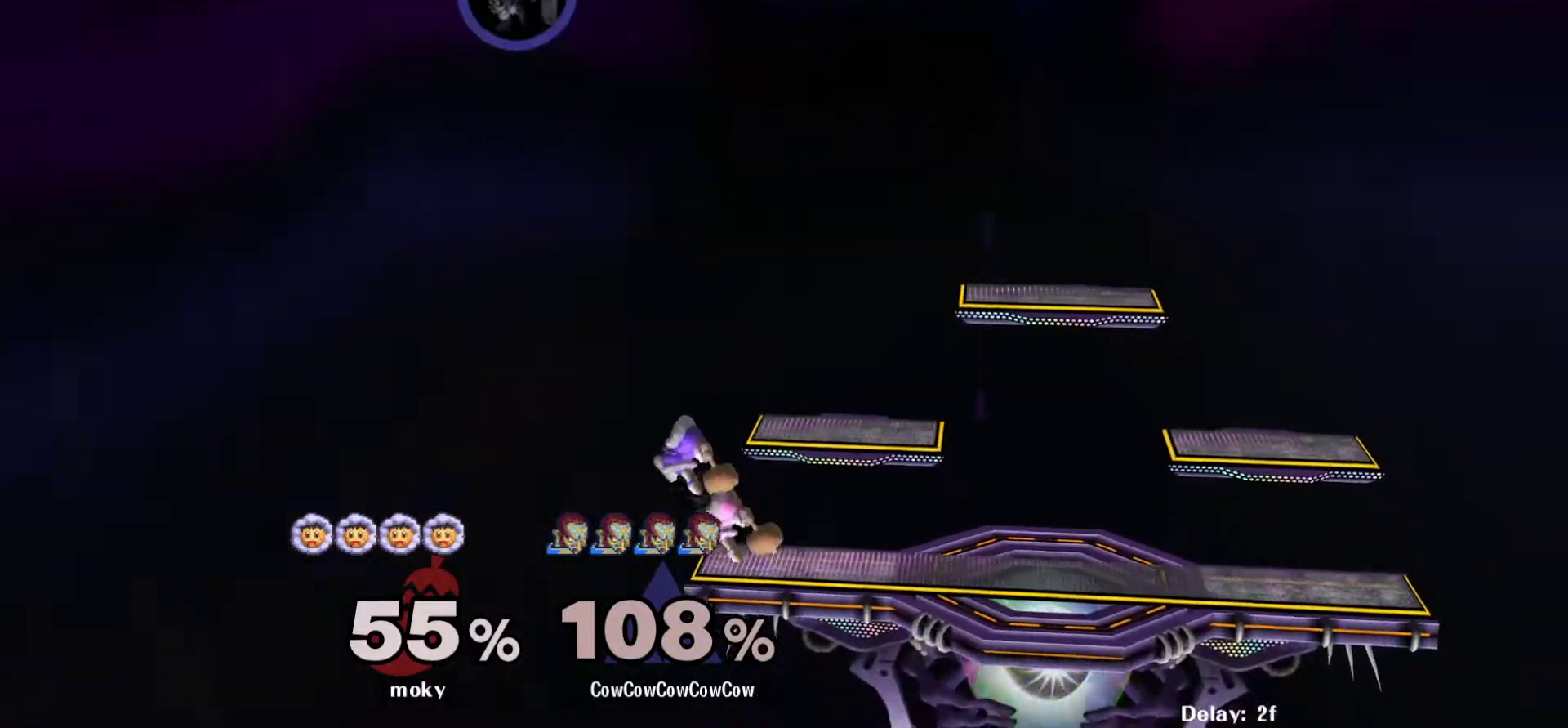
{"buttons": [], "events": [[33, "DPAD_RIGHT", "up"], [117, "B", "up"], [183, "DPAD_UP", "up"]]}
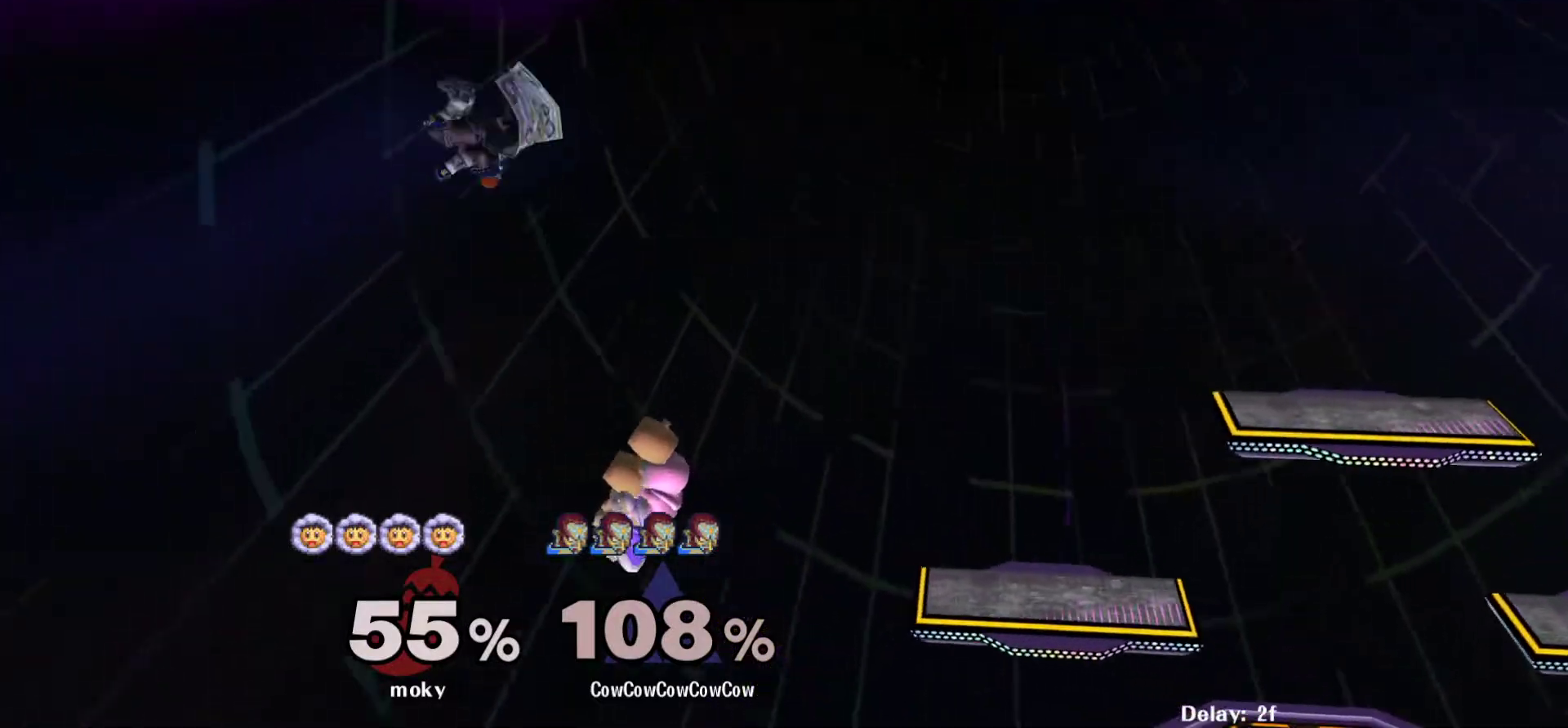
{"buttons": ["DPAD_UP", "DPAD_RIGHT"], "events": [[100, "DPAD_RIGHT", "down"], [133, "DPAD_UP", "down"]]}
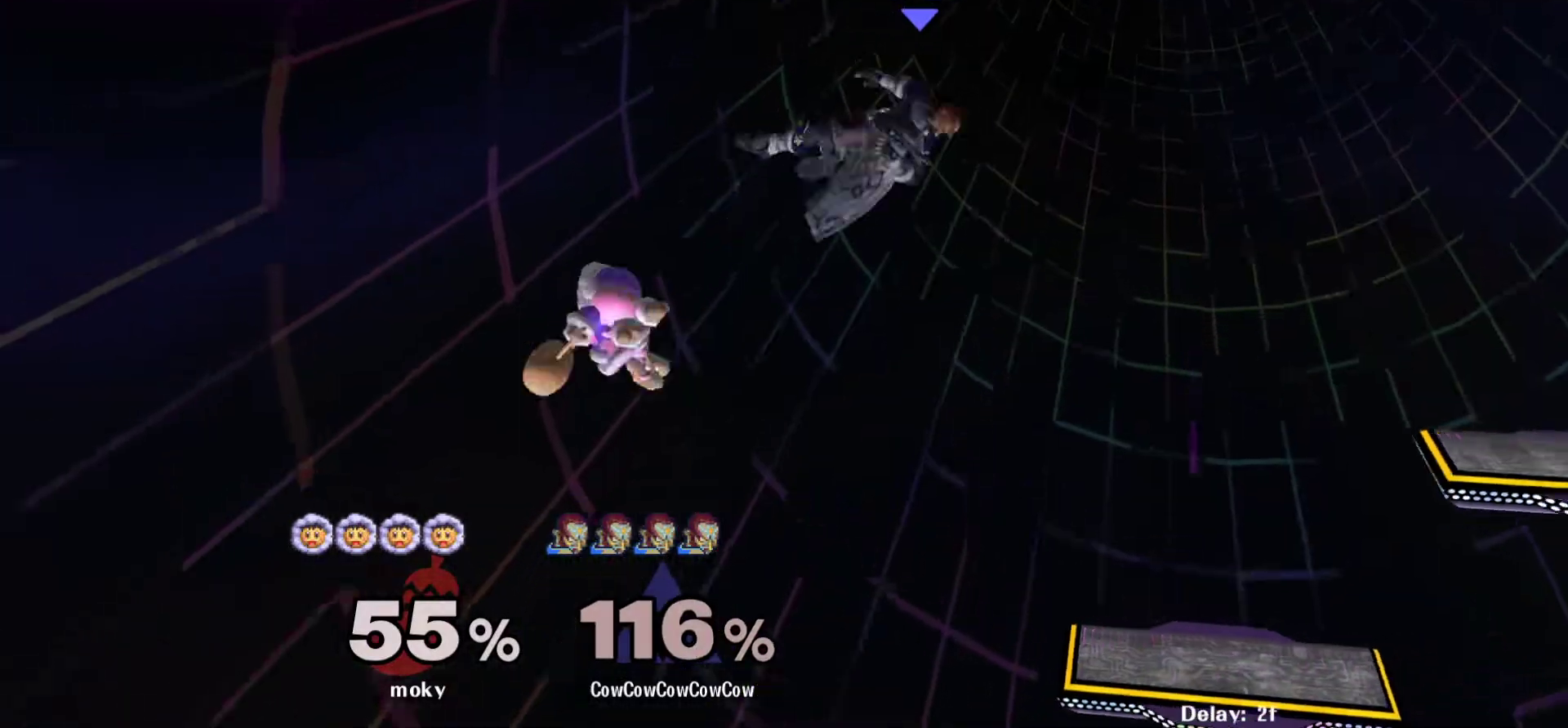
{"buttons": ["C_UP"], "events": [[33, "DPAD_UP", "up"], [83, "DPAD_RIGHT", "up"], [367, "DPAD_RIGHT", "down"], [483, "C_UP", "down"], [500, "DPAD_RIGHT", "up"]]}
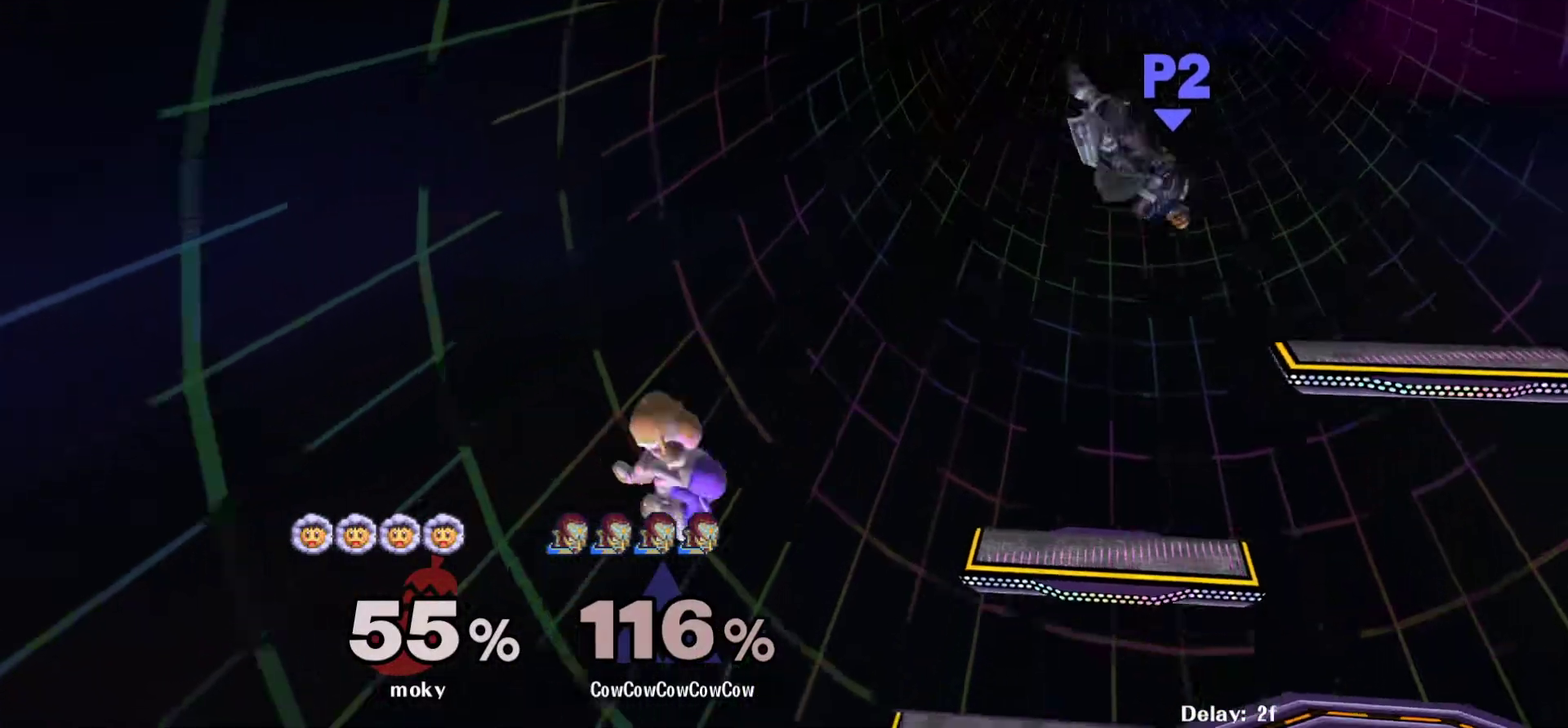
{"buttons": [], "events": [[117, "C_UP", "up"], [133, "Z", "down"], [250, "DPAD_RIGHT", "down"], [250, "Z", "up"], [417, "DPAD_RIGHT", "up"]]}
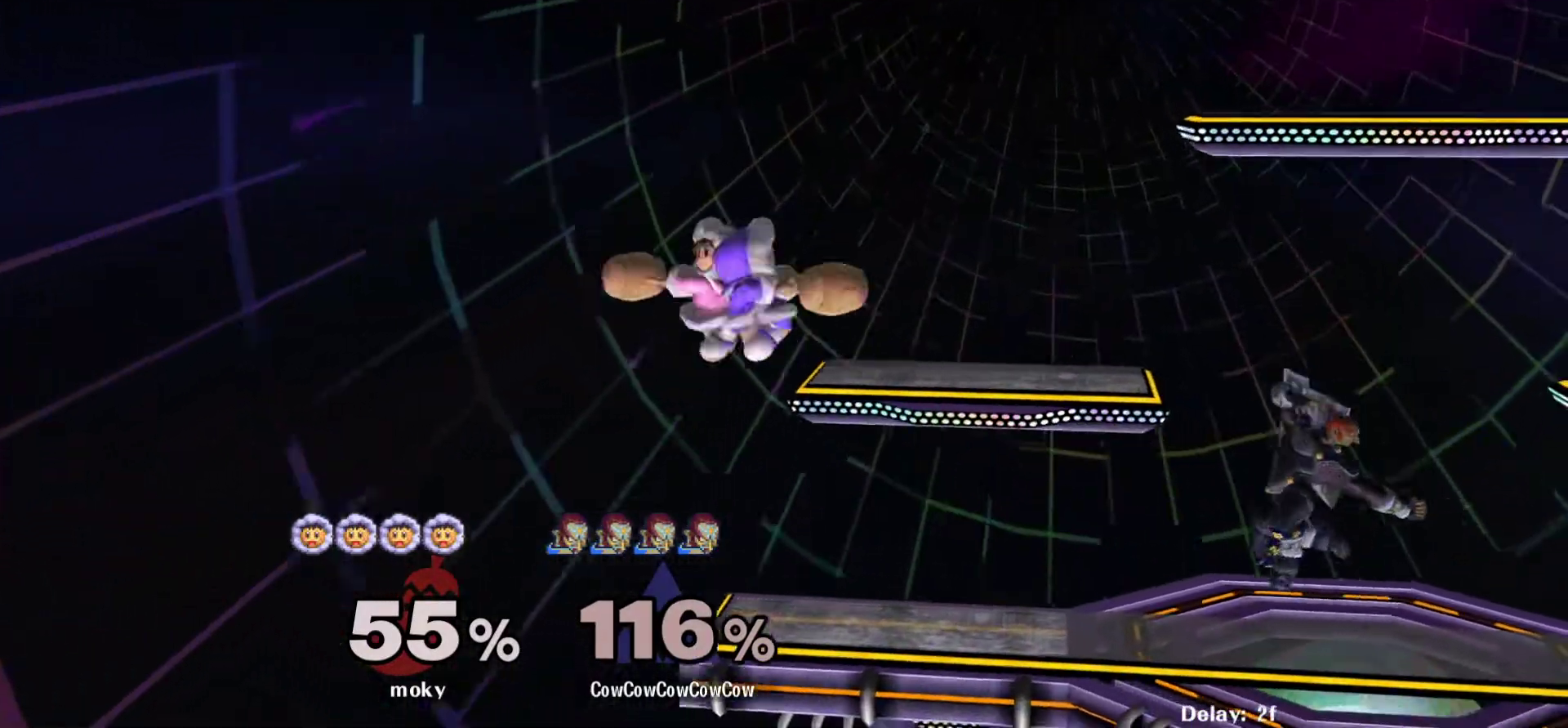
{"buttons": ["DPAD_RIGHT", "C_LEFT"], "events": [[217, "DPAD_LEFT", "down"], [233, "Y", "down"], [300, "DPAD_LEFT", "up"], [300, "Y", "up"], [433, "C_LEFT", "down"], [450, "DPAD_RIGHT", "down"]]}